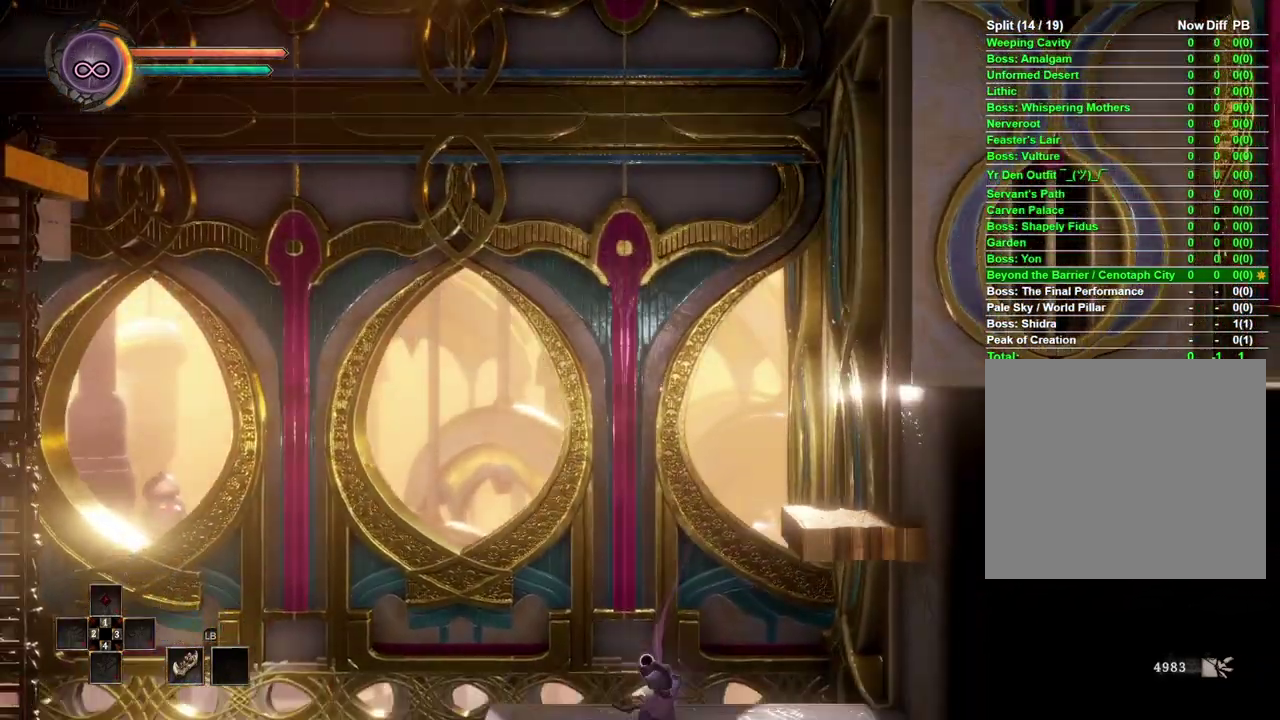
Gameplay with a controller (Xbox layout); each line is a JSON object with the inputs held at the frame after it. "events" lists button and stick changes between this image and that frame as [ms after this image, input, new state], when the widget could be followed in between. Not read: L2.
{"buttons": [], "left_stick": "left", "right_stick": "center", "events": []}
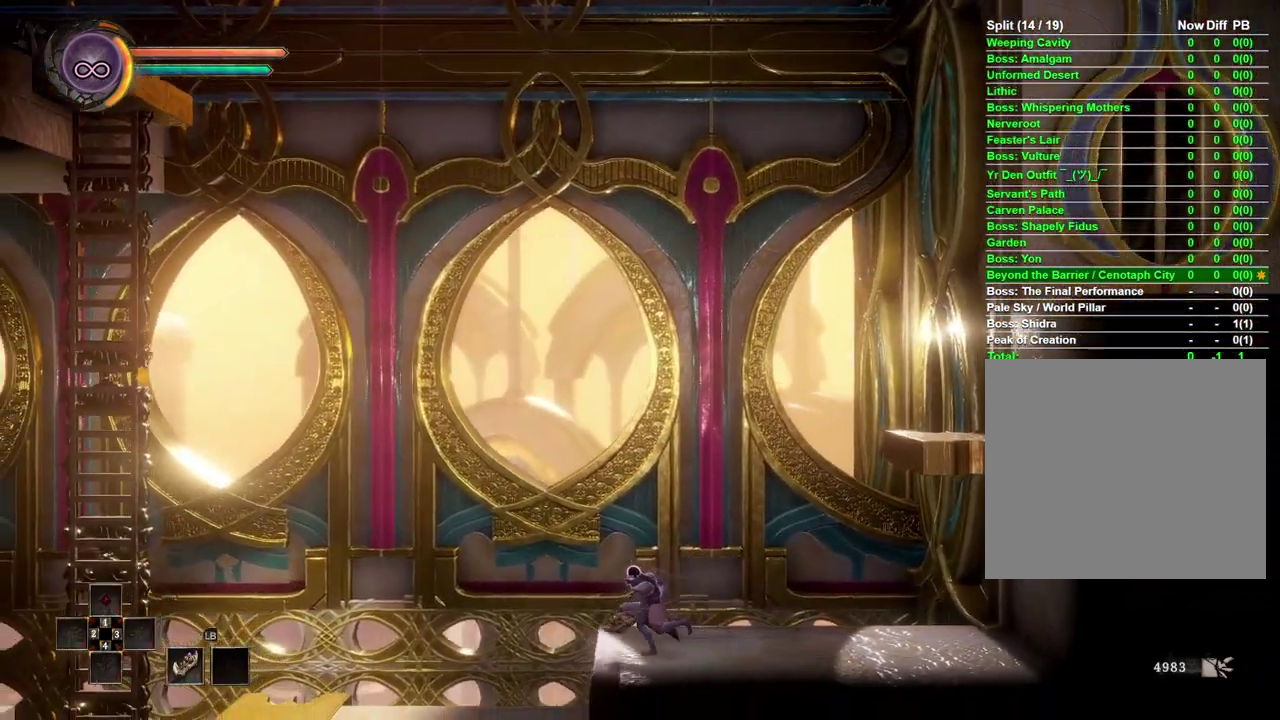
{"buttons": [], "left_stick": "left", "right_stick": "center", "events": []}
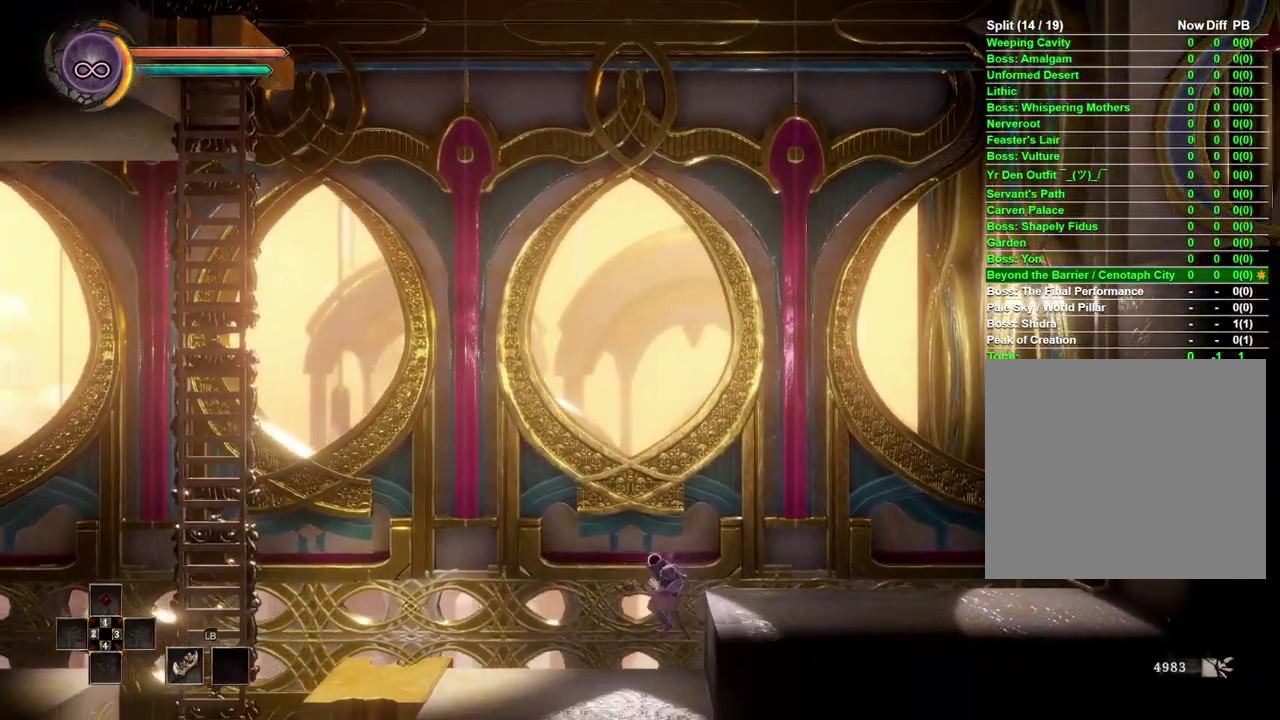
{"buttons": [], "left_stick": "left", "right_stick": "center", "events": []}
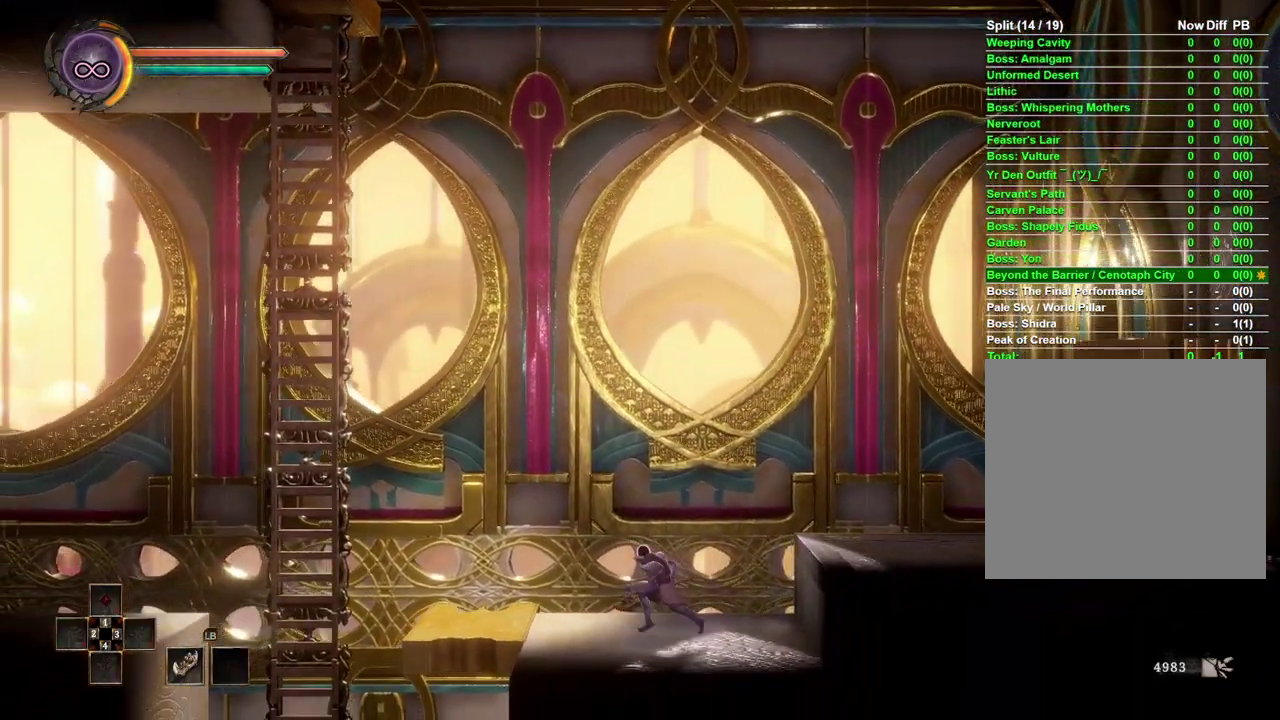
{"buttons": [], "left_stick": "left", "right_stick": "center", "events": []}
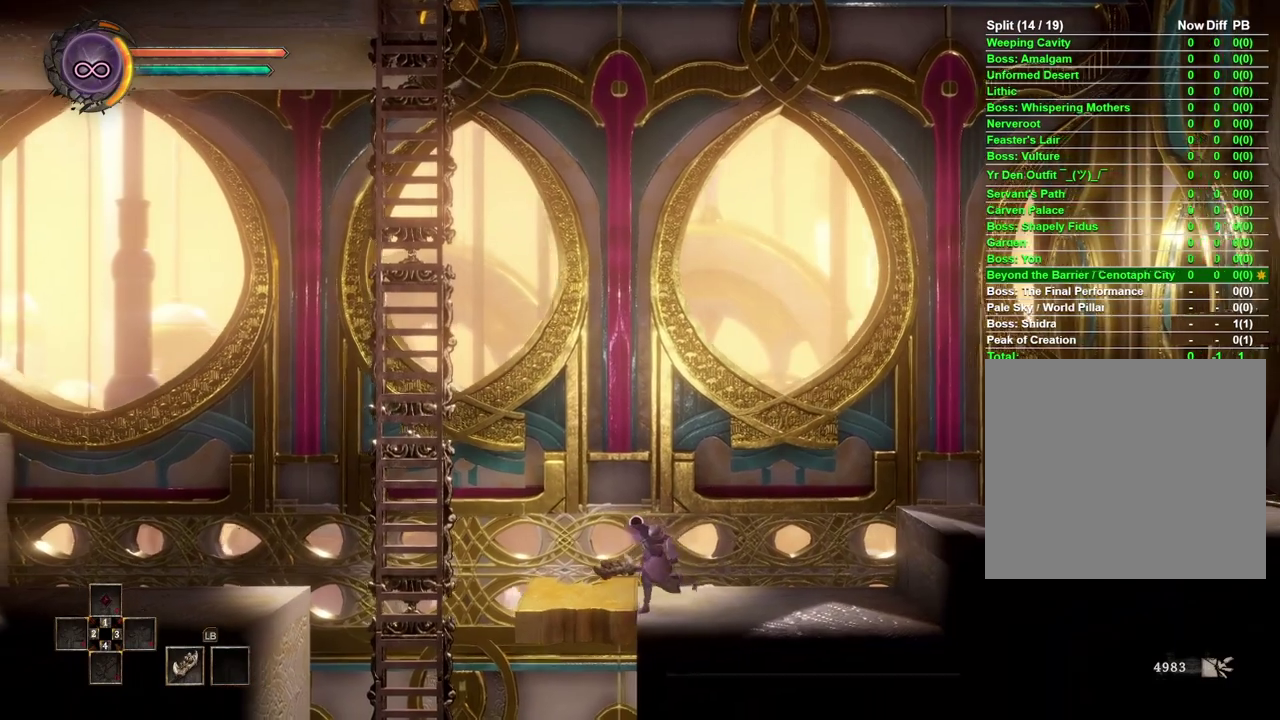
{"buttons": [], "left_stick": "left", "right_stick": "center", "events": []}
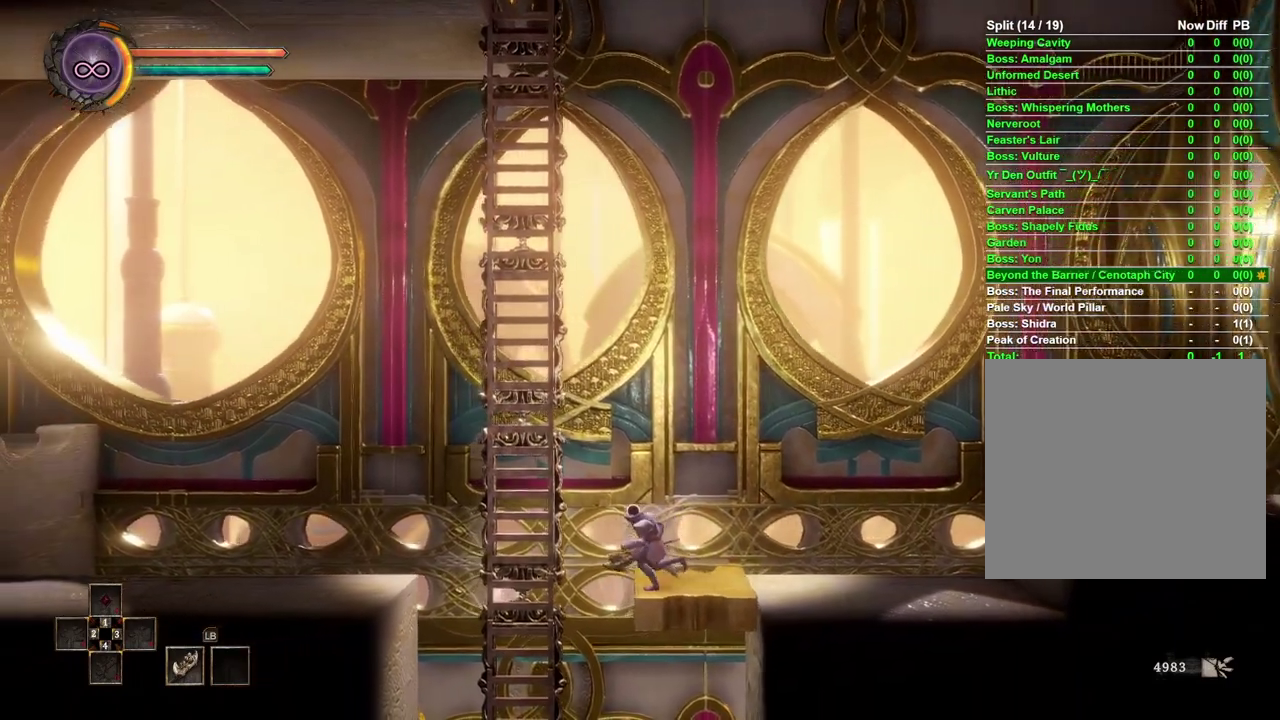
{"buttons": [], "left_stick": "left", "right_stick": "center", "events": []}
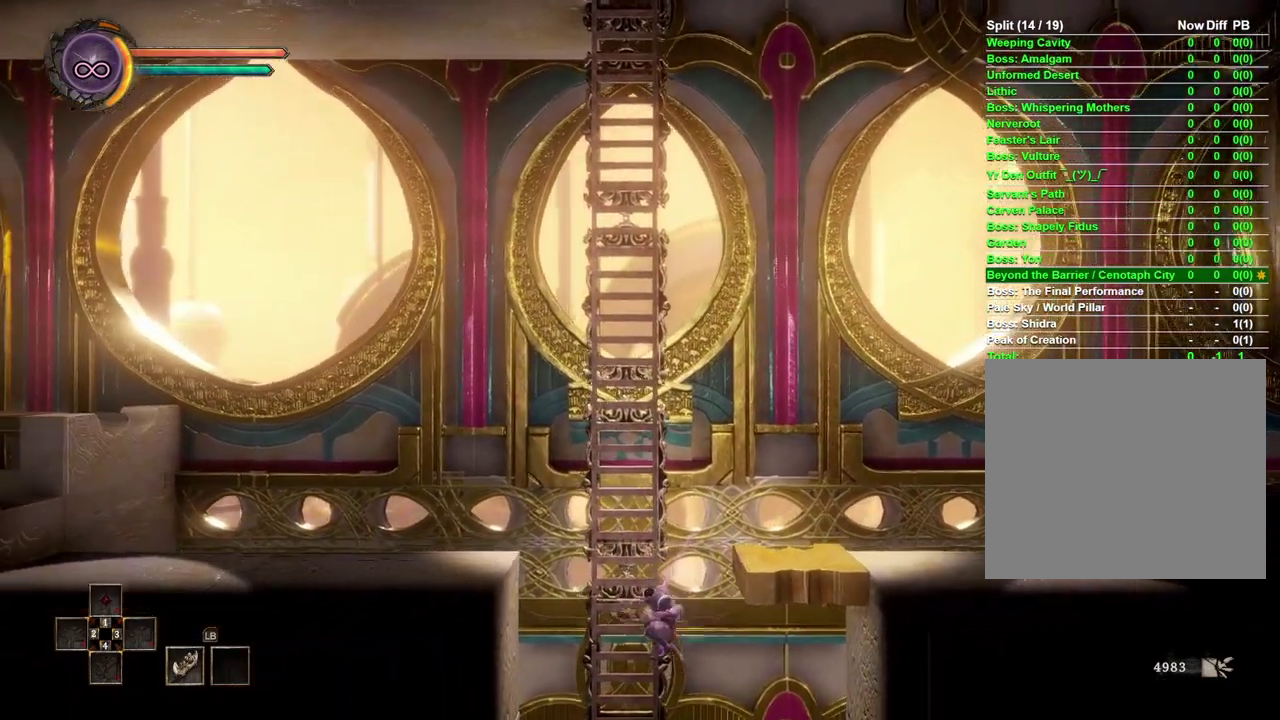
{"buttons": [], "left_stick": "down", "right_stick": "center", "events": [[150, "left_stick", "up-left"], [283, "left_stick", "center"], [450, "left_stick", "down"]]}
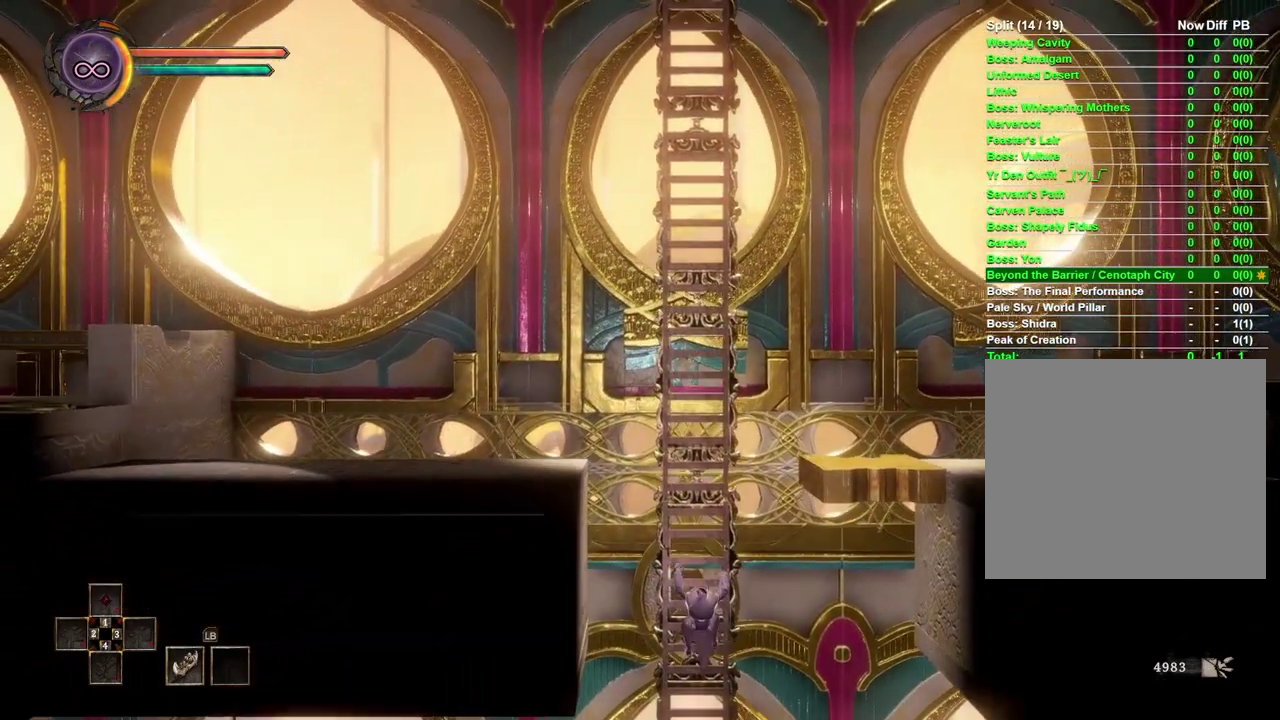
{"buttons": [], "left_stick": "down", "right_stick": "center", "events": []}
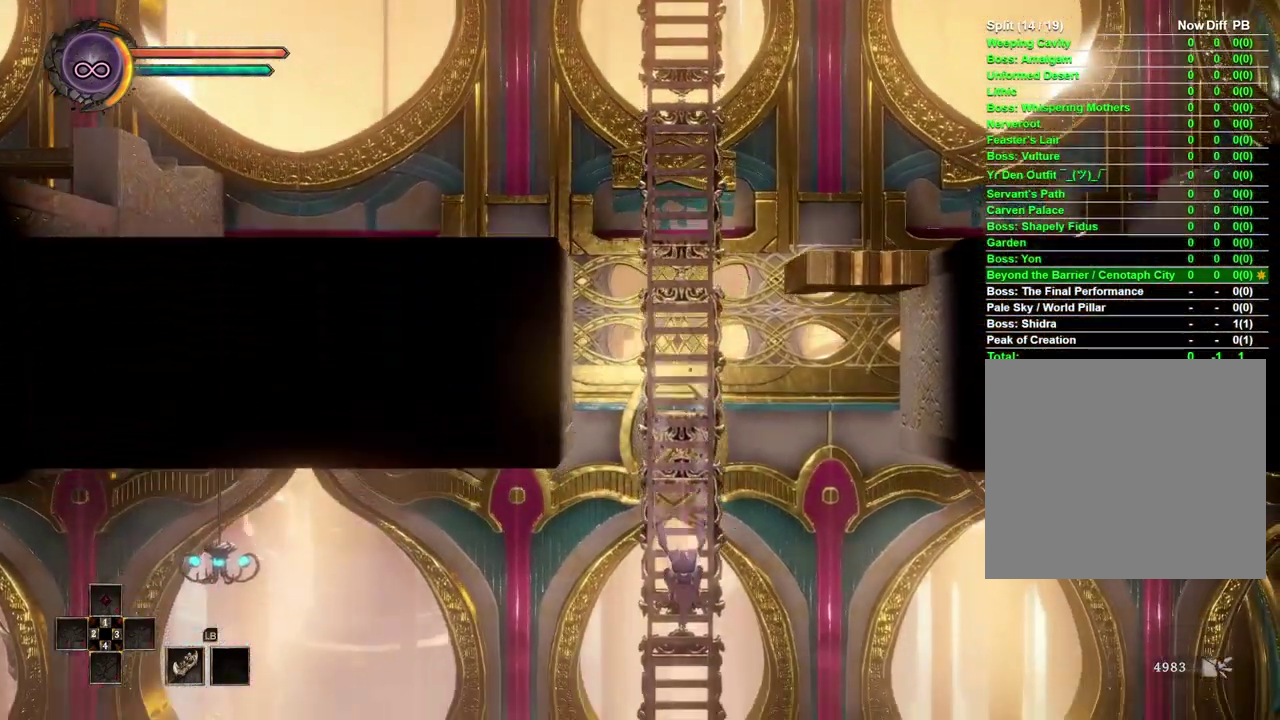
{"buttons": [], "left_stick": "down", "right_stick": "center", "events": []}
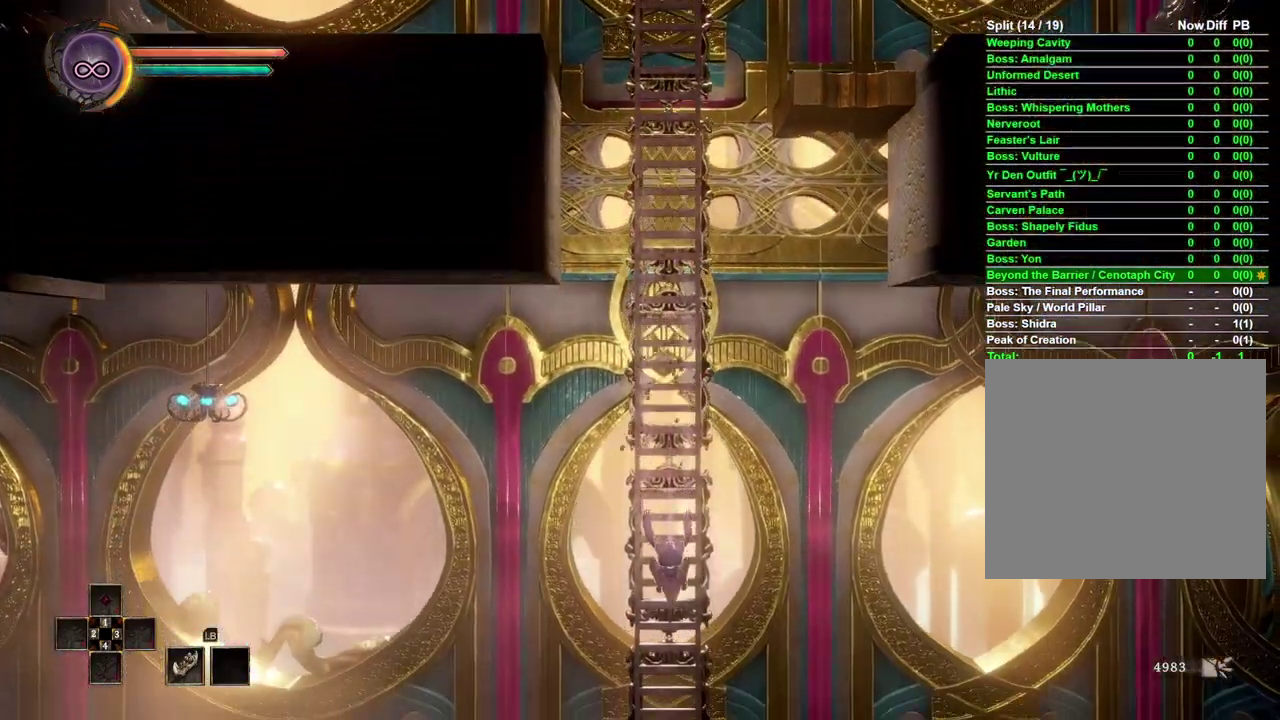
{"buttons": [], "left_stick": "center", "right_stick": "center", "events": [[383, "left_stick", "down-left"], [483, "left_stick", "center"]]}
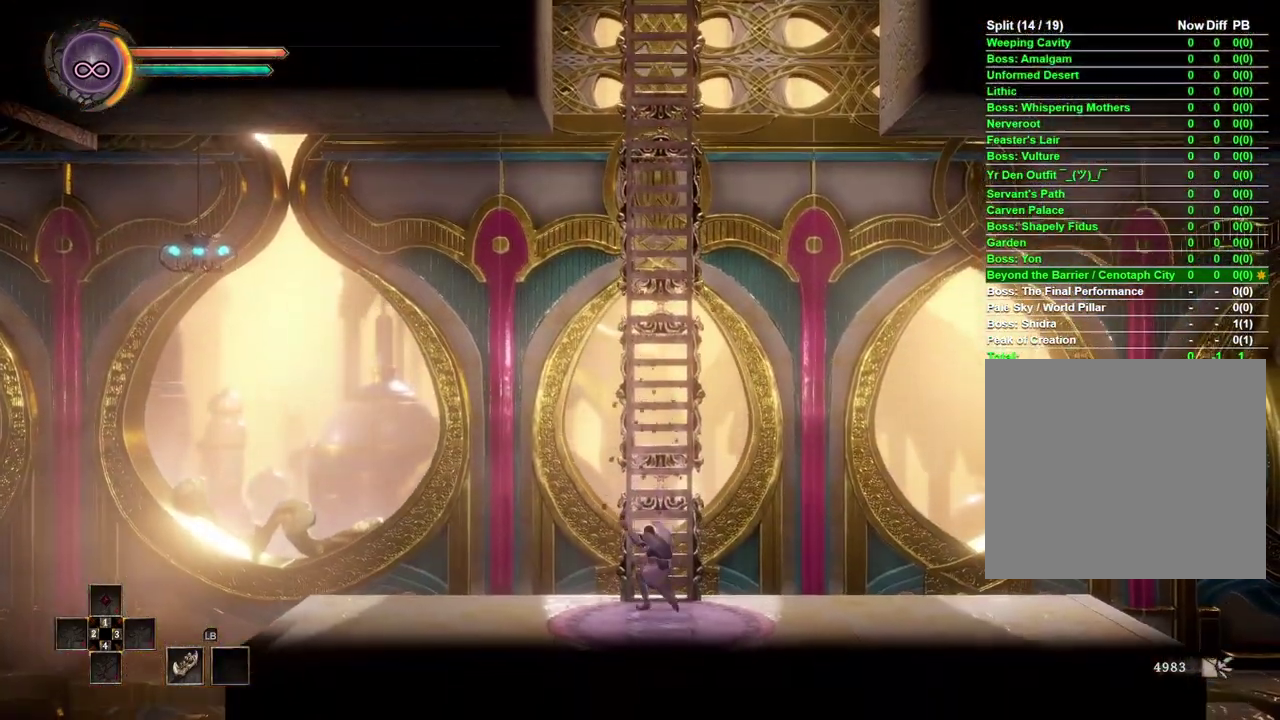
{"buttons": [], "left_stick": "left", "right_stick": "center", "events": [[217, "left_stick", "left"]]}
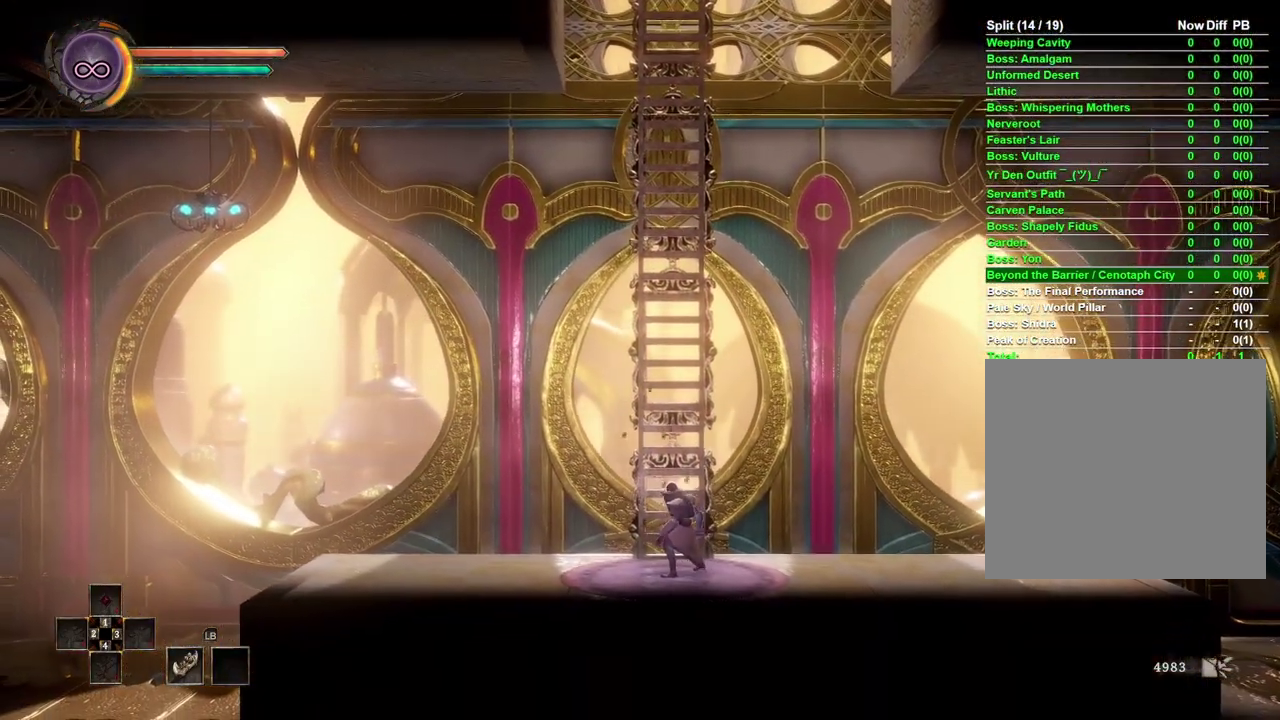
{"buttons": [], "left_stick": "left", "right_stick": "center", "events": []}
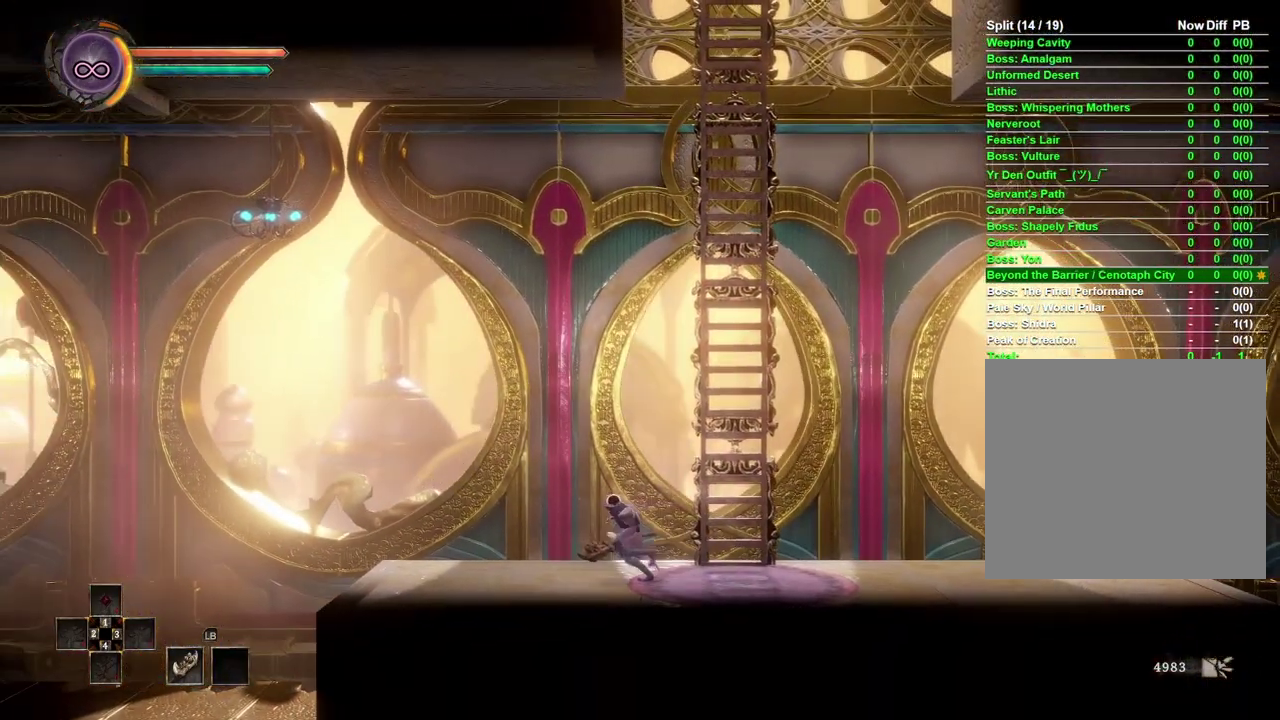
{"buttons": [], "left_stick": "left", "right_stick": "center", "events": []}
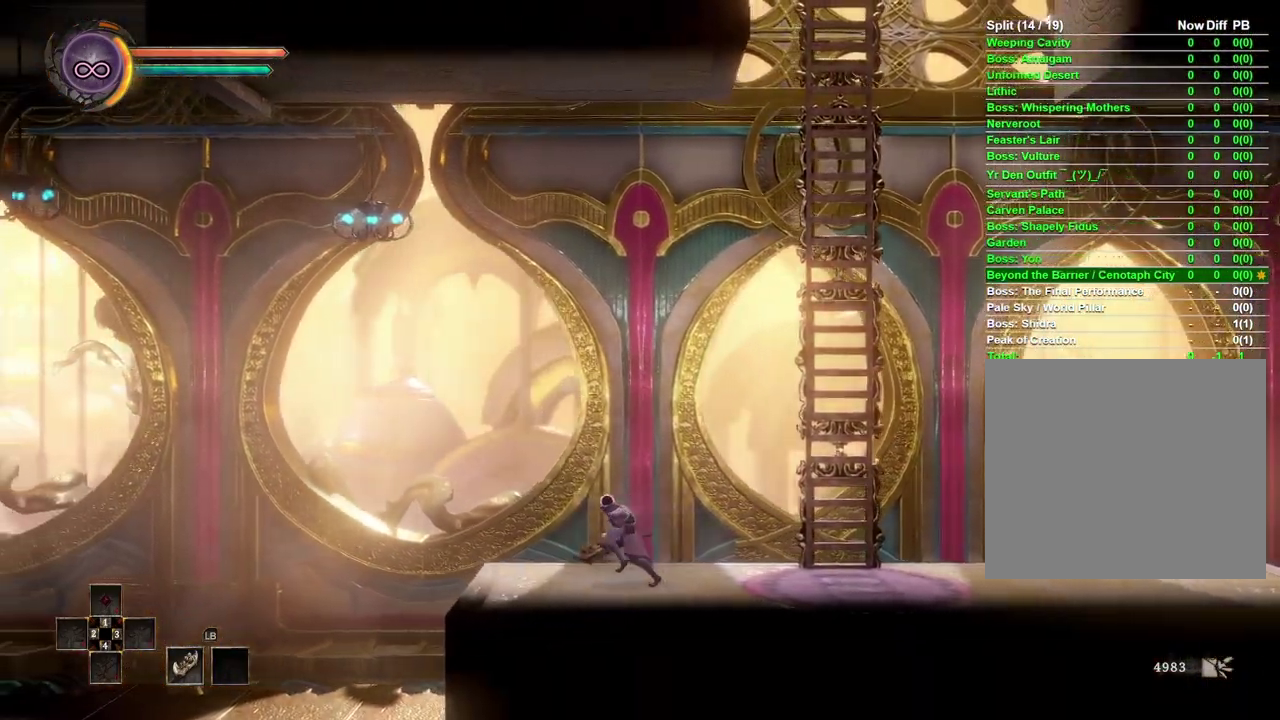
{"buttons": [], "left_stick": "left", "right_stick": "center", "events": []}
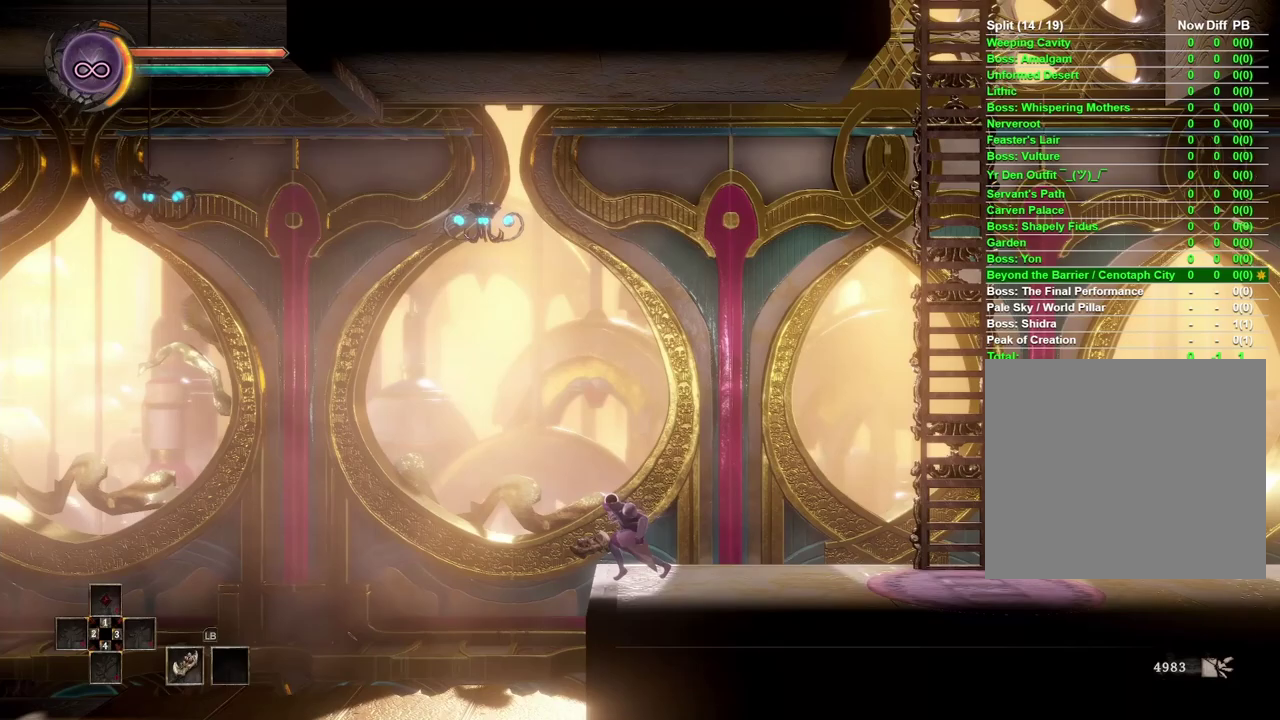
{"buttons": [], "left_stick": "left", "right_stick": "center", "events": []}
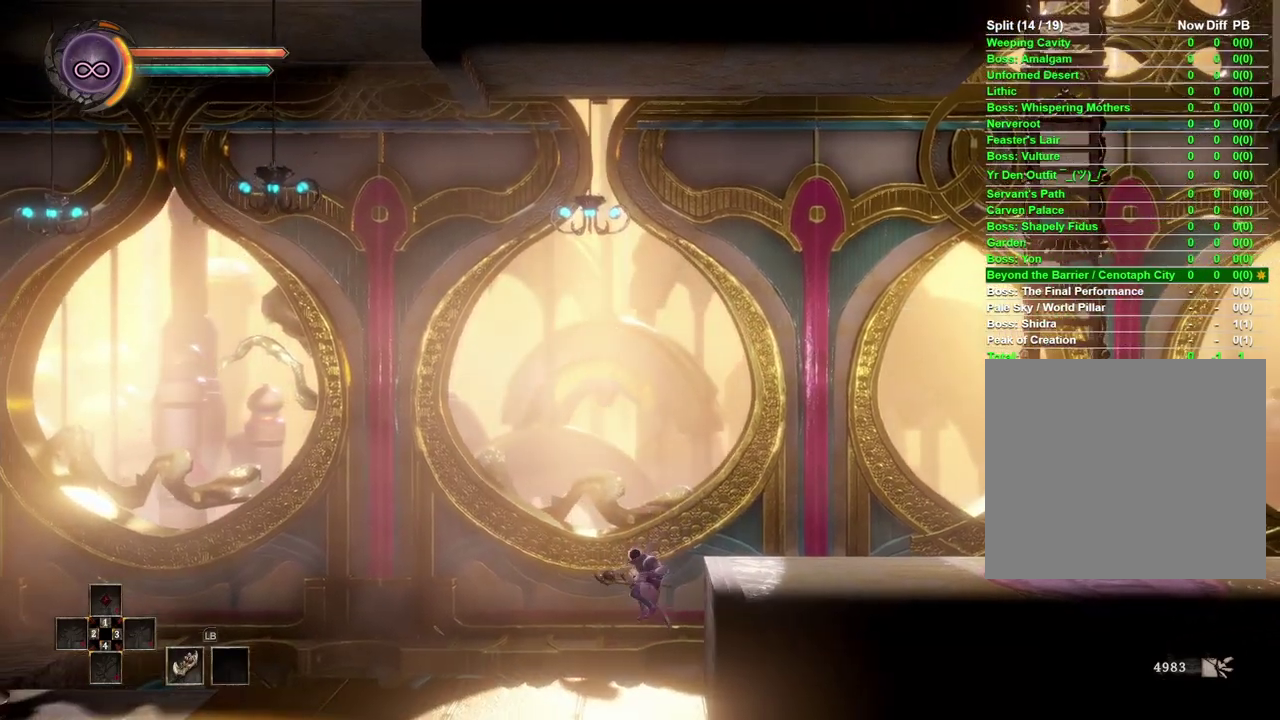
{"buttons": [], "left_stick": "left", "right_stick": "center", "events": []}
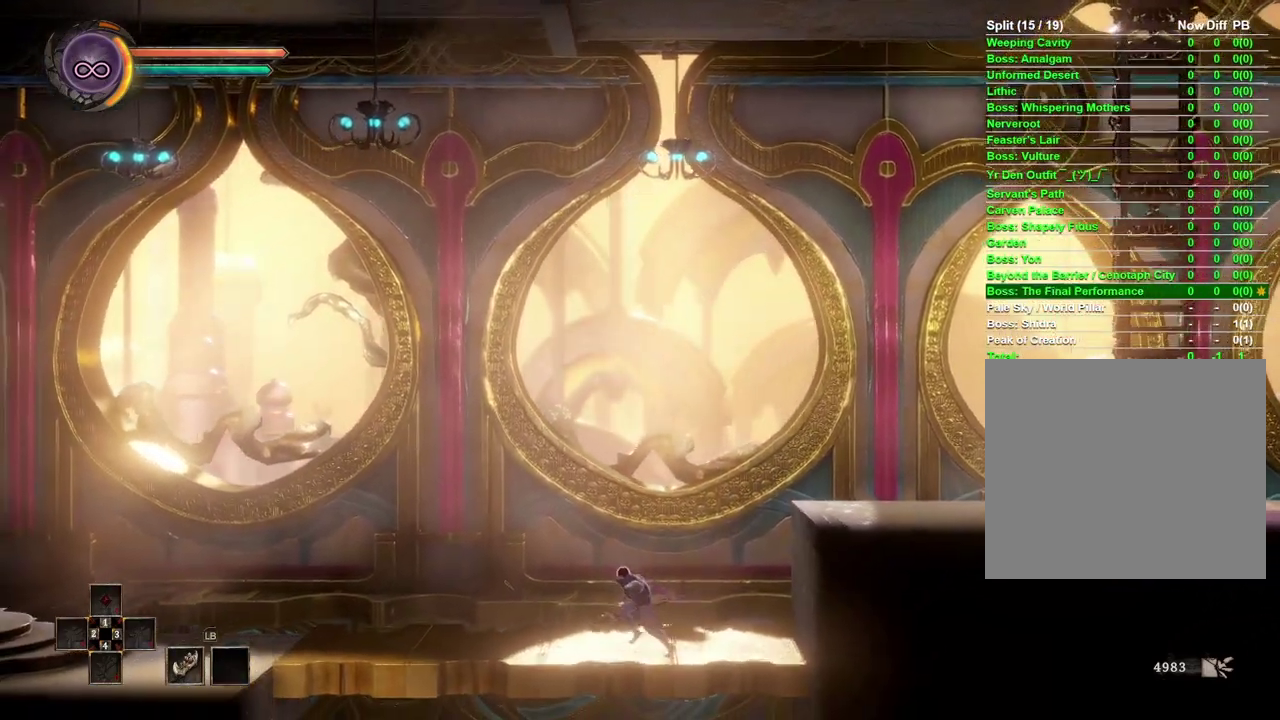
{"buttons": [], "left_stick": "left", "right_stick": "center", "events": []}
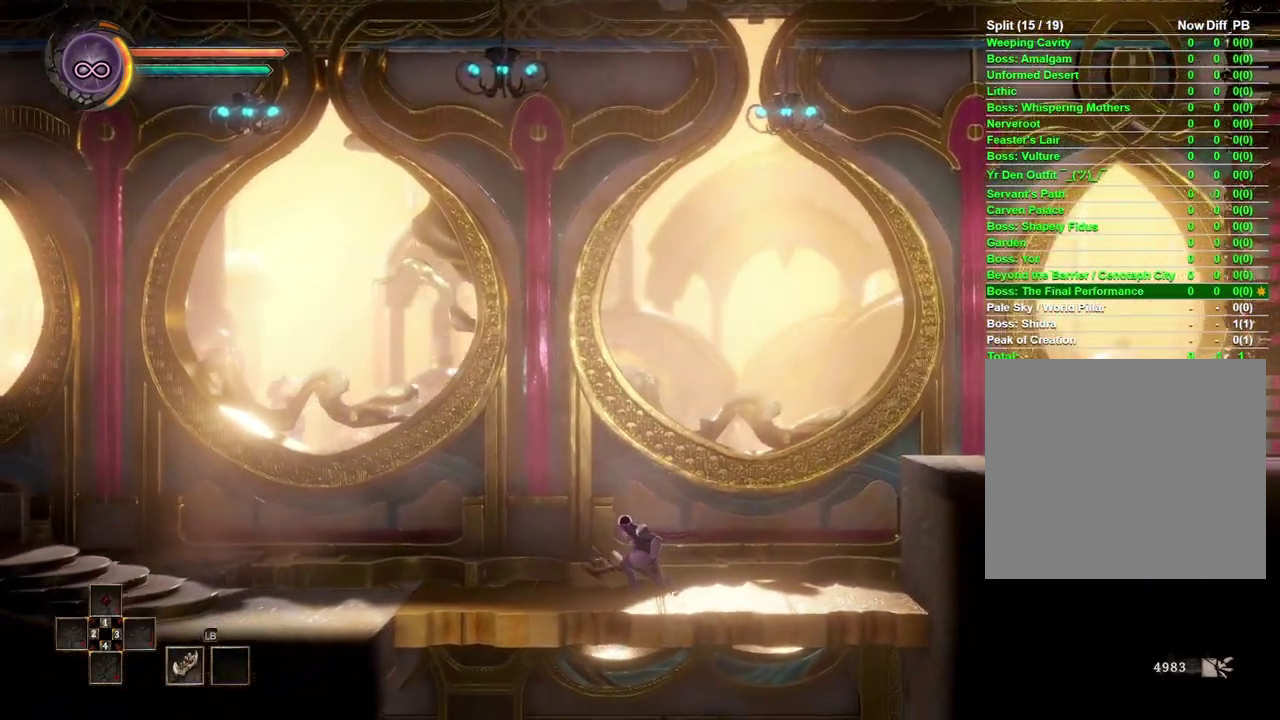
{"buttons": [], "left_stick": "left", "right_stick": "center", "events": []}
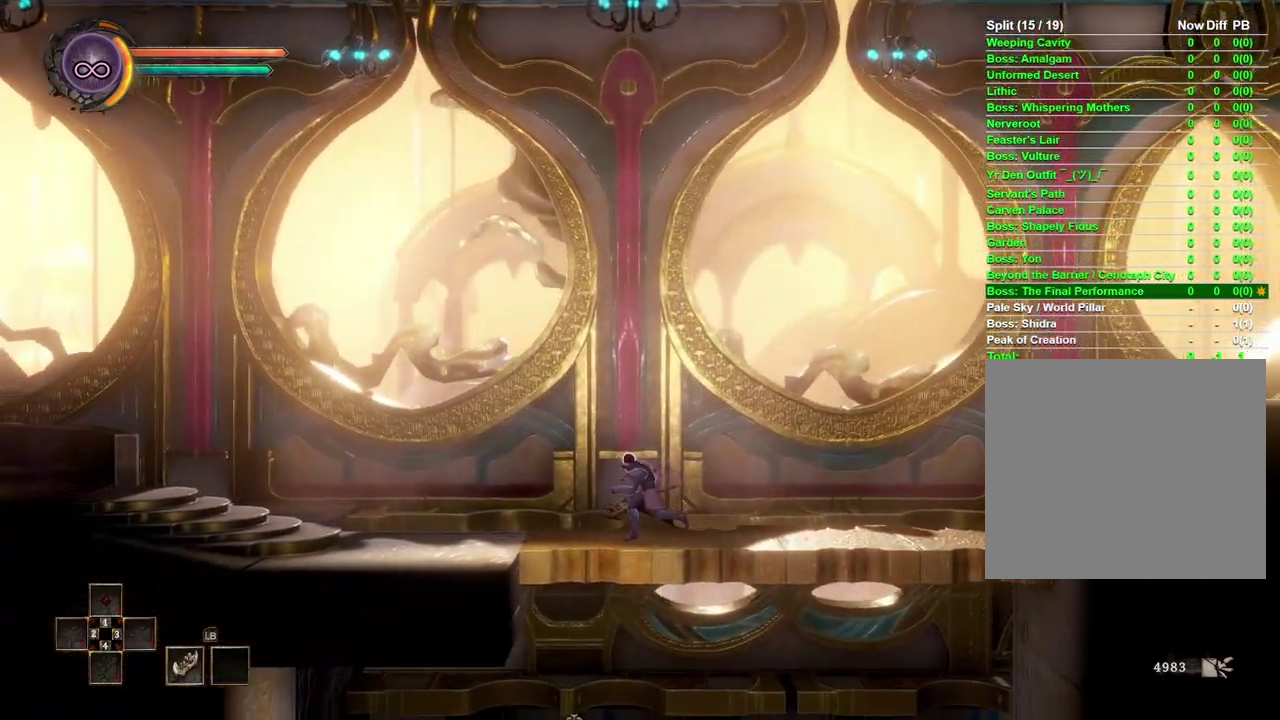
{"buttons": [], "left_stick": "left", "right_stick": "center", "events": []}
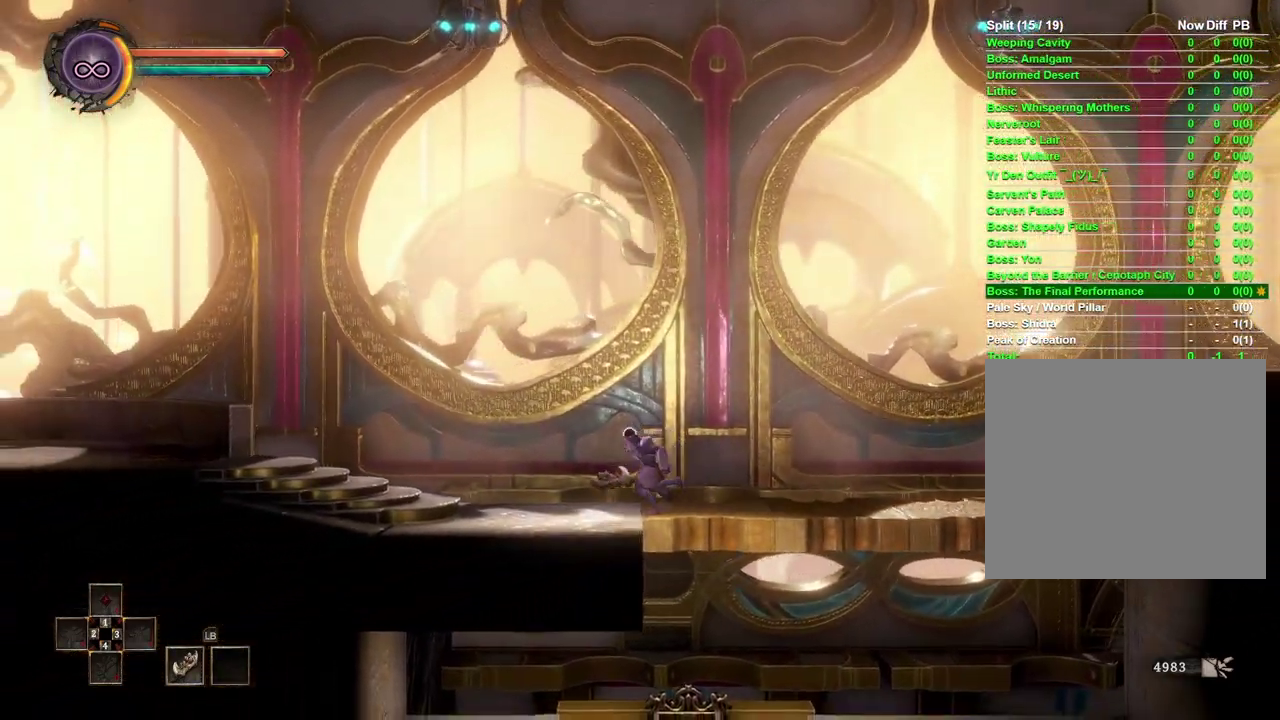
{"buttons": [], "left_stick": "left", "right_stick": "center", "events": []}
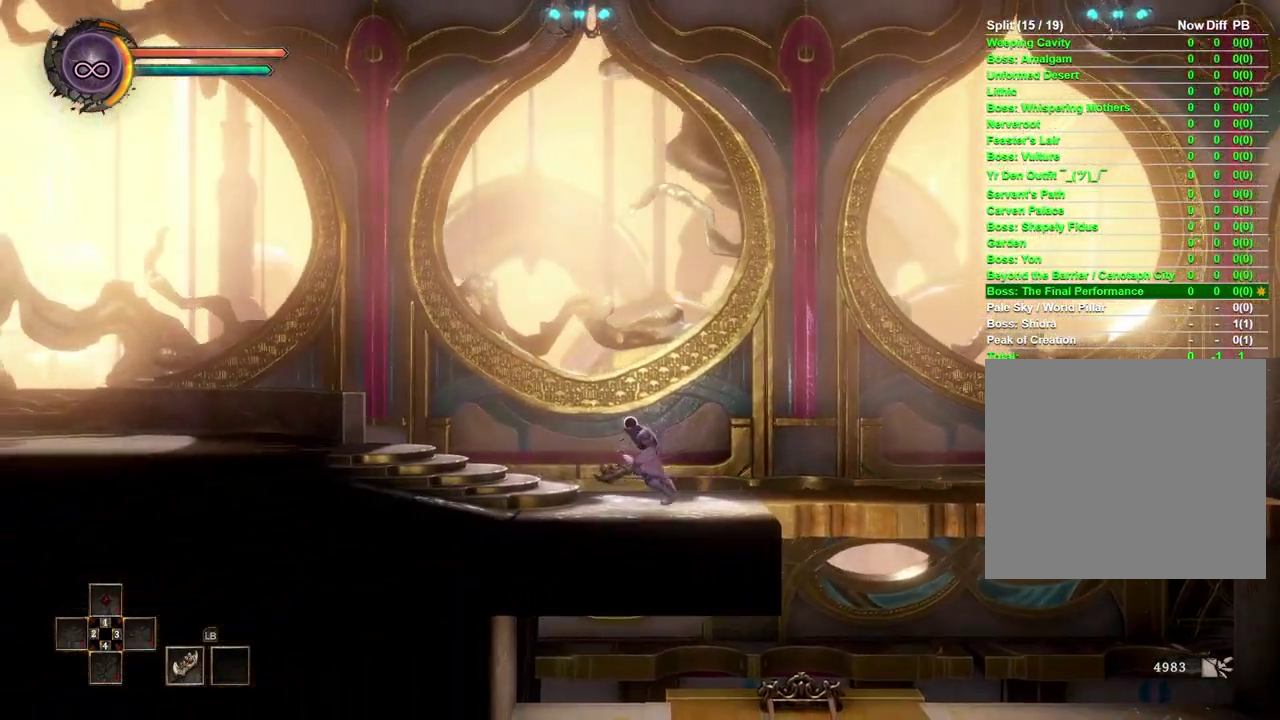
{"buttons": [], "left_stick": "left", "right_stick": "center", "events": []}
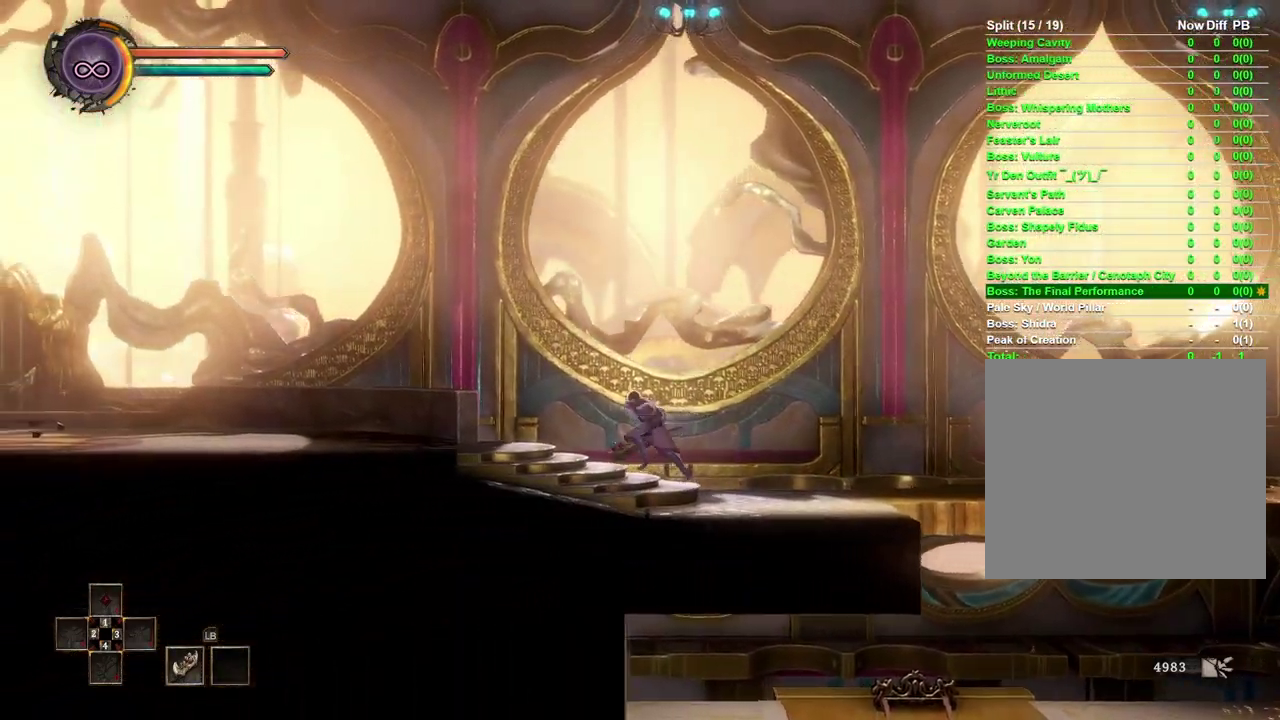
{"buttons": [], "left_stick": "left", "right_stick": "center", "events": []}
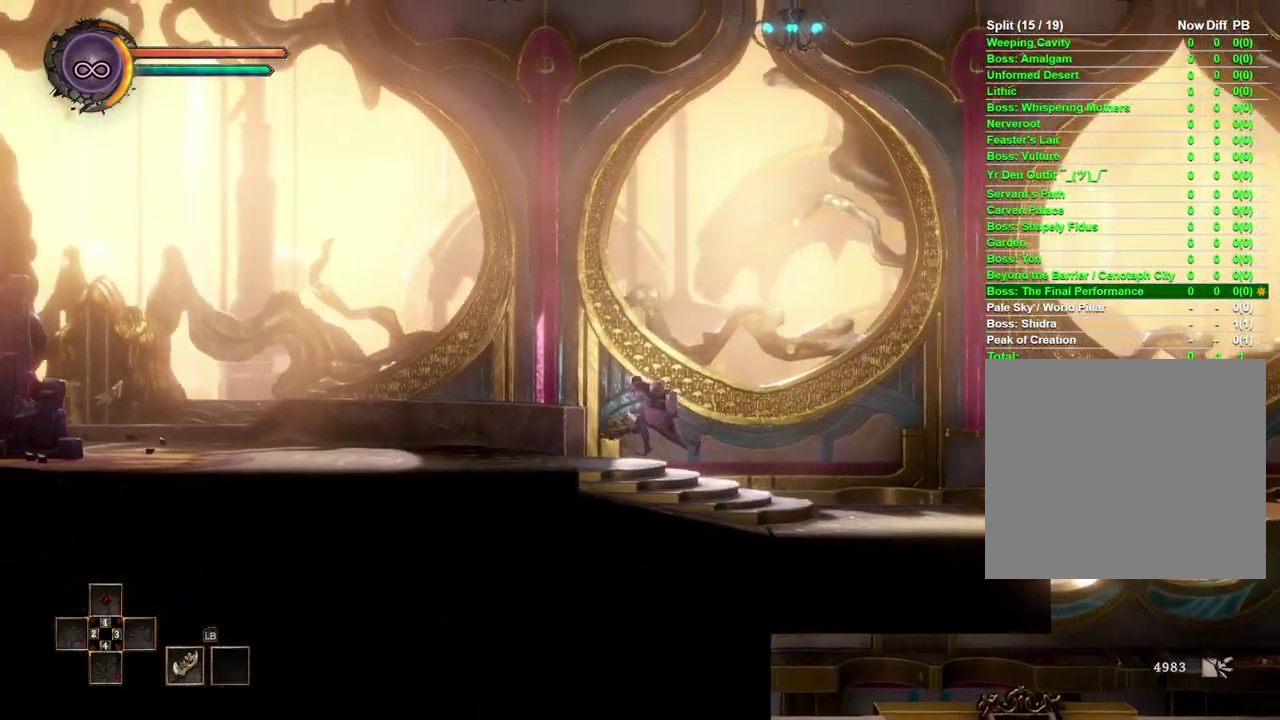
{"buttons": [], "left_stick": "left", "right_stick": "center", "events": []}
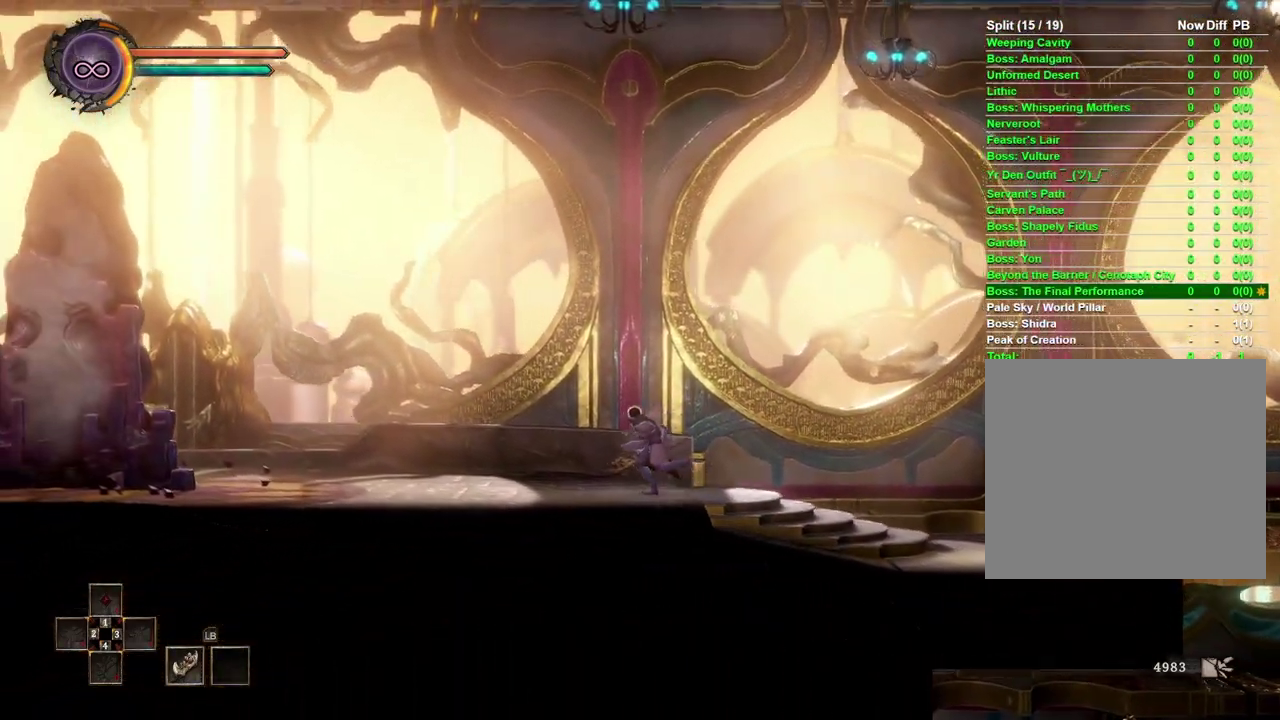
{"buttons": [], "left_stick": "left", "right_stick": "center", "events": []}
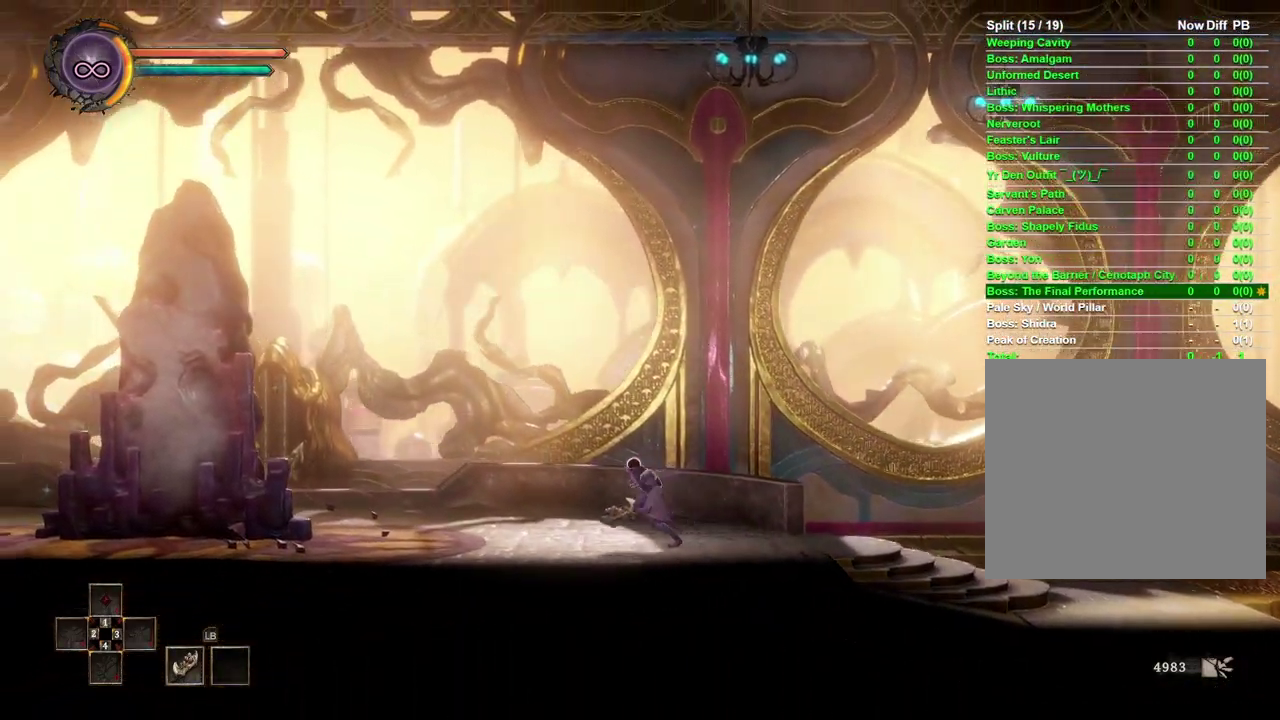
{"buttons": [], "left_stick": "left", "right_stick": "center", "events": []}
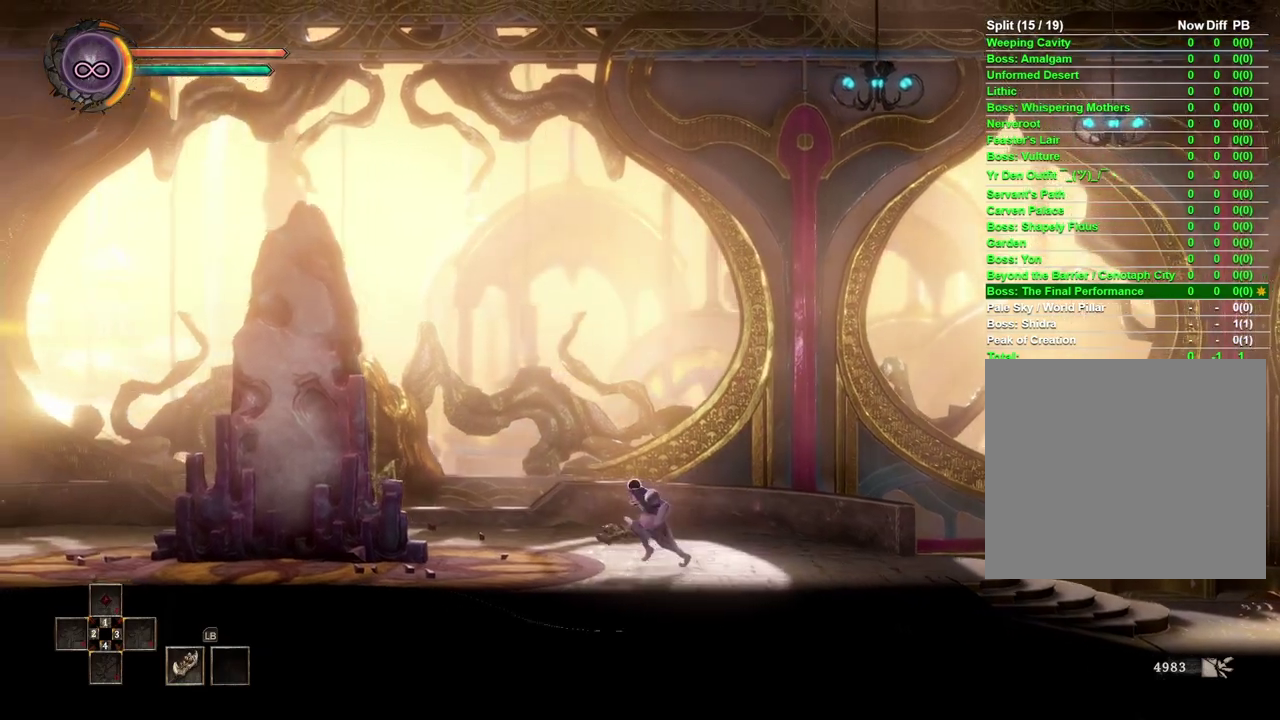
{"buttons": [], "left_stick": "left", "right_stick": "center", "events": []}
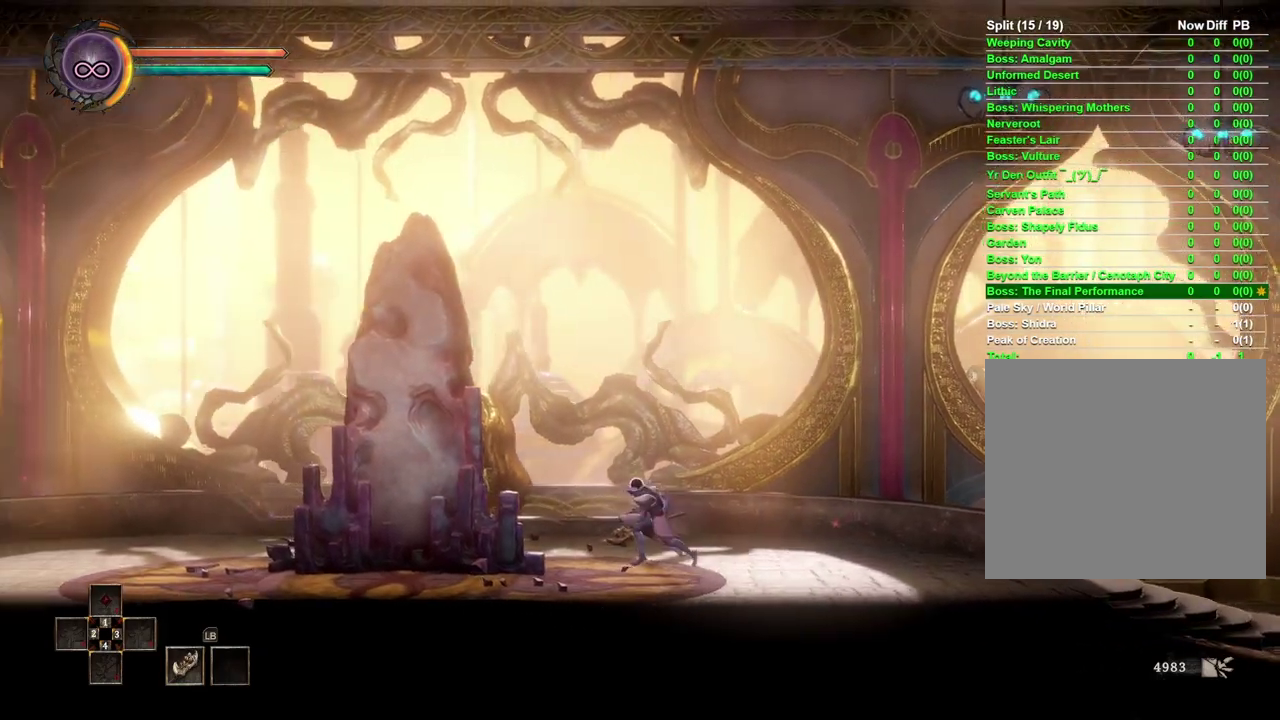
{"buttons": [], "left_stick": "left", "right_stick": "center", "events": []}
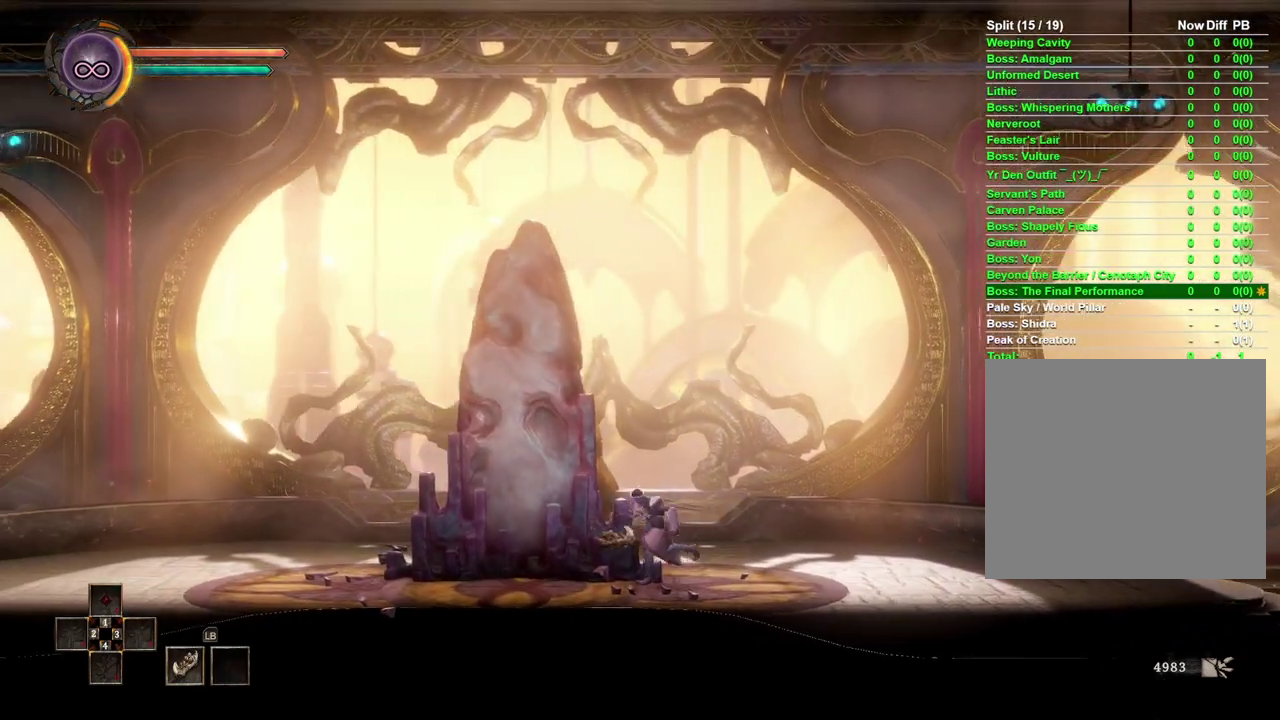
{"buttons": [], "left_stick": "left", "right_stick": "center", "events": []}
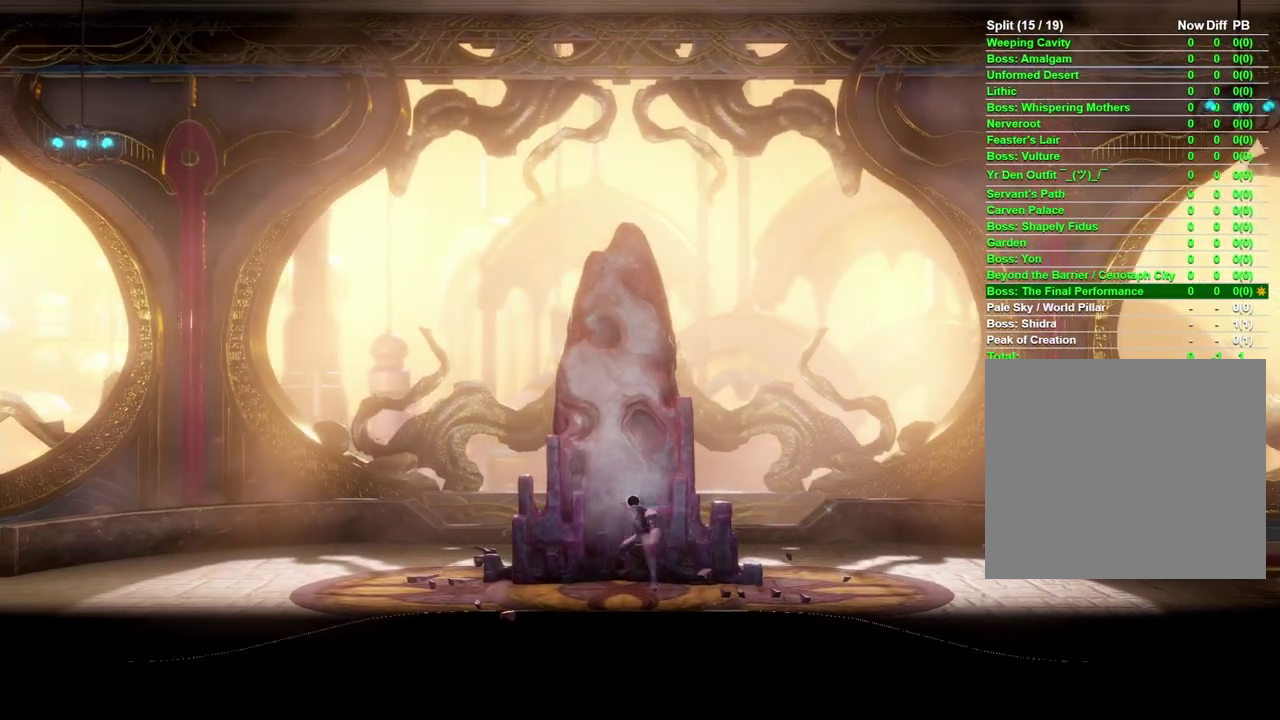
{"buttons": [], "left_stick": "center", "right_stick": "center", "events": [[317, "left_stick", "center"]]}